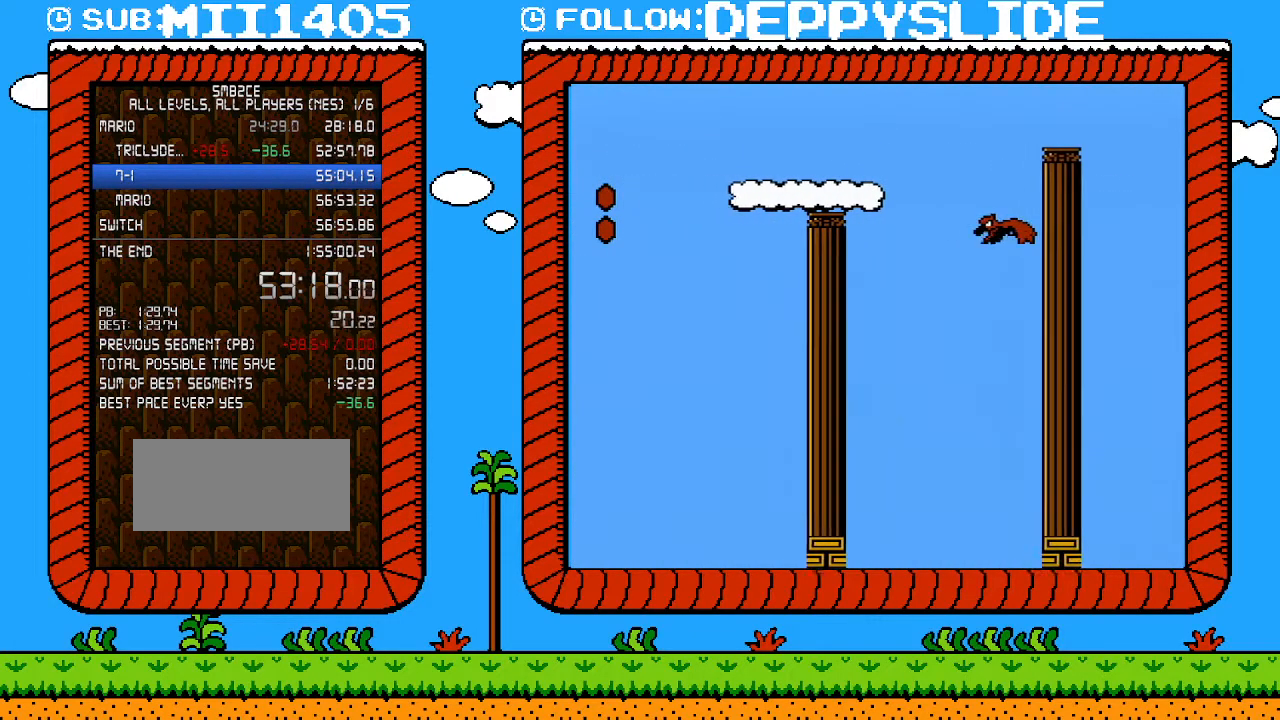
Gameplay with a controller (Nintendo layout); each line is a JSON object with the inputs held at the frame after it. "events" lists button and stick changes between this image and that frame as [ms after this image, input, new state], when the widget could be followed in between. Not read: L3 R3.
{"buttons": ["A", "B", "DPAD_LEFT"], "events": [[367, "A", "down"]]}
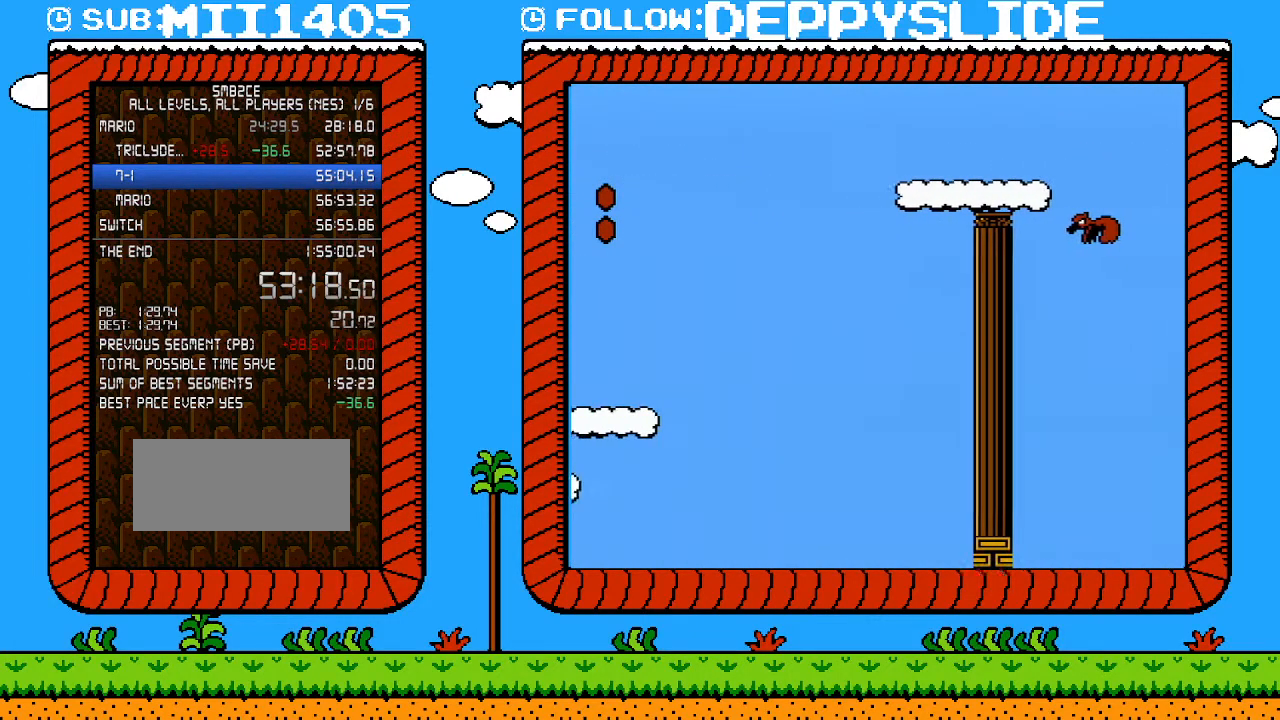
{"buttons": ["B", "DPAD_LEFT"], "events": [[117, "A", "up"]]}
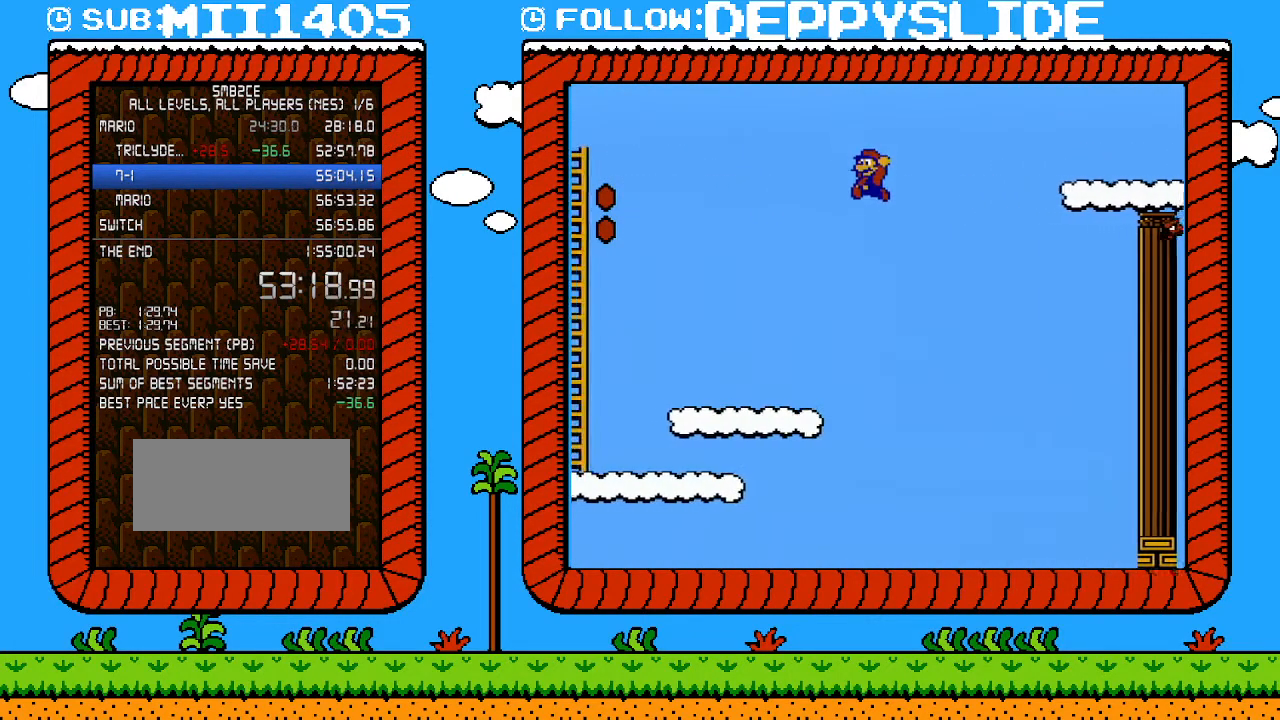
{"buttons": ["B", "DPAD_LEFT"], "events": []}
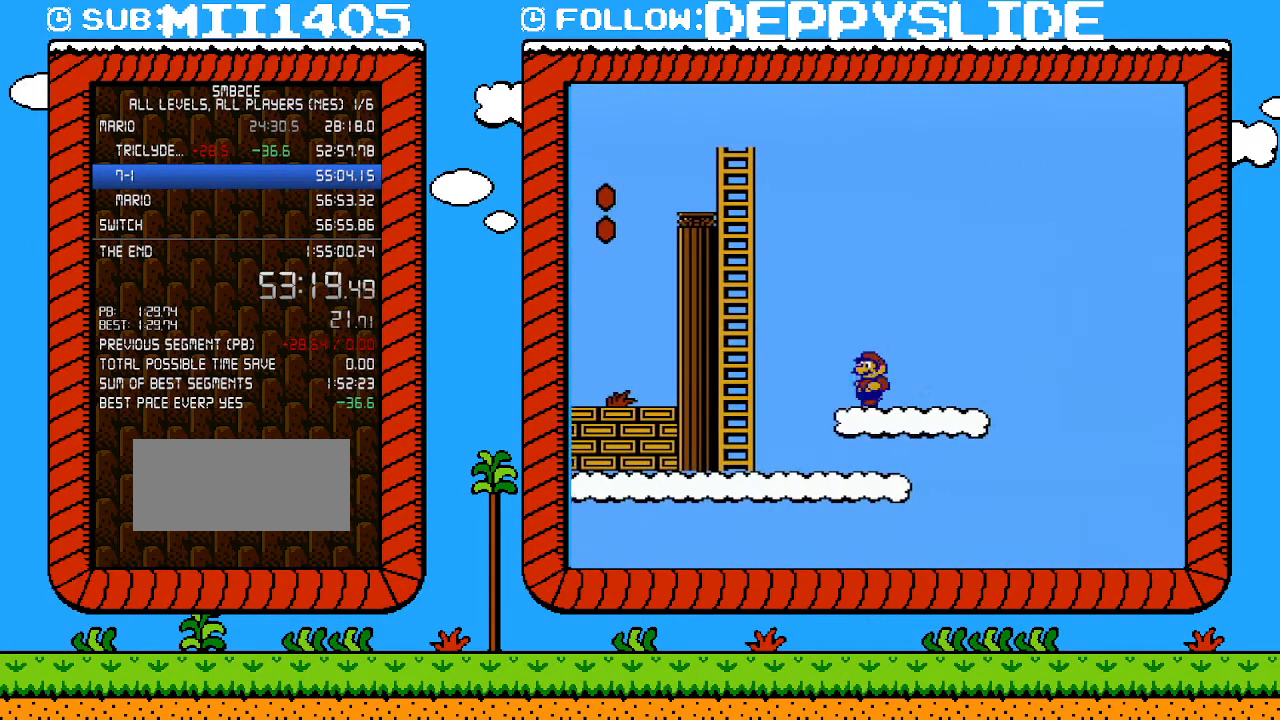
{"buttons": ["B", "DPAD_UP", "DPAD_RIGHT"], "events": [[117, "A", "down"], [400, "DPAD_UP", "down"], [467, "A", "up"], [467, "DPAD_LEFT", "up"], [467, "DPAD_RIGHT", "down"]]}
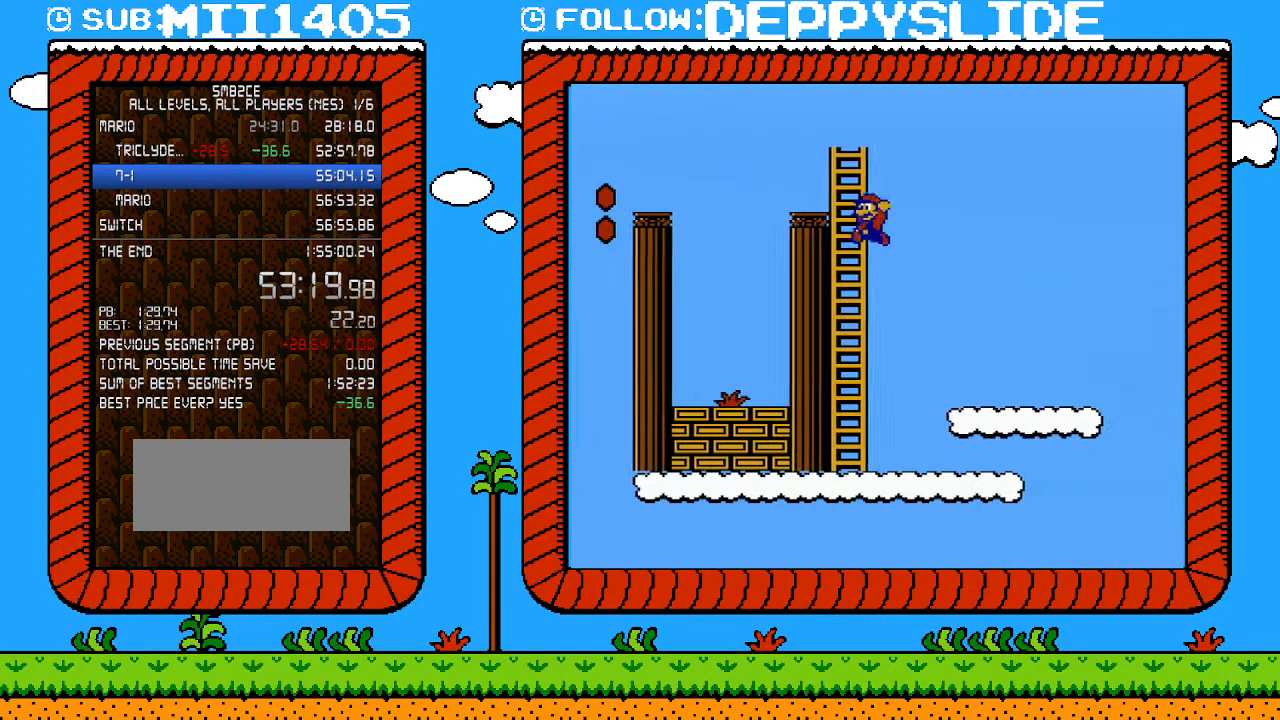
{"buttons": ["A", "B", "DPAD_UP", "DPAD_LEFT"], "events": [[50, "A", "down"], [83, "DPAD_LEFT", "down"], [83, "DPAD_RIGHT", "up"]]}
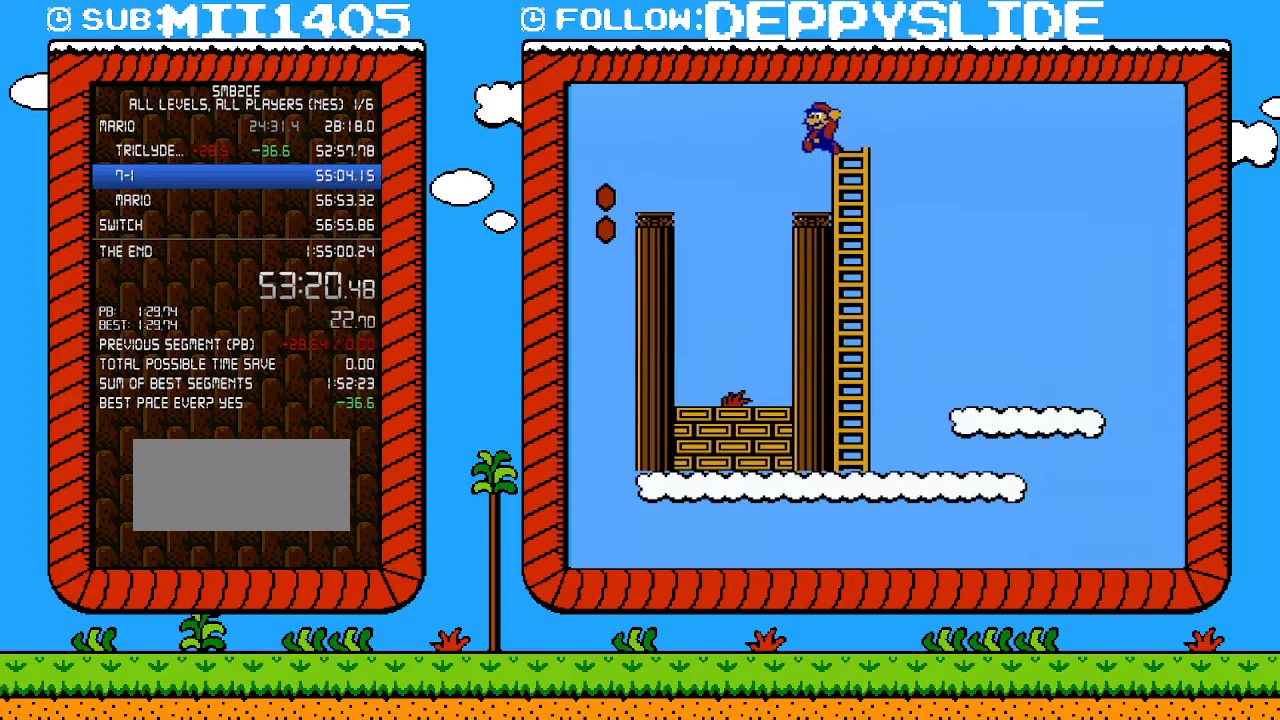
{"buttons": ["DPAD_RIGHT"], "events": [[50, "DPAD_UP", "up"], [150, "DPAD_LEFT", "up"], [250, "A", "up"], [250, "DPAD_RIGHT", "down"], [300, "B", "up"]]}
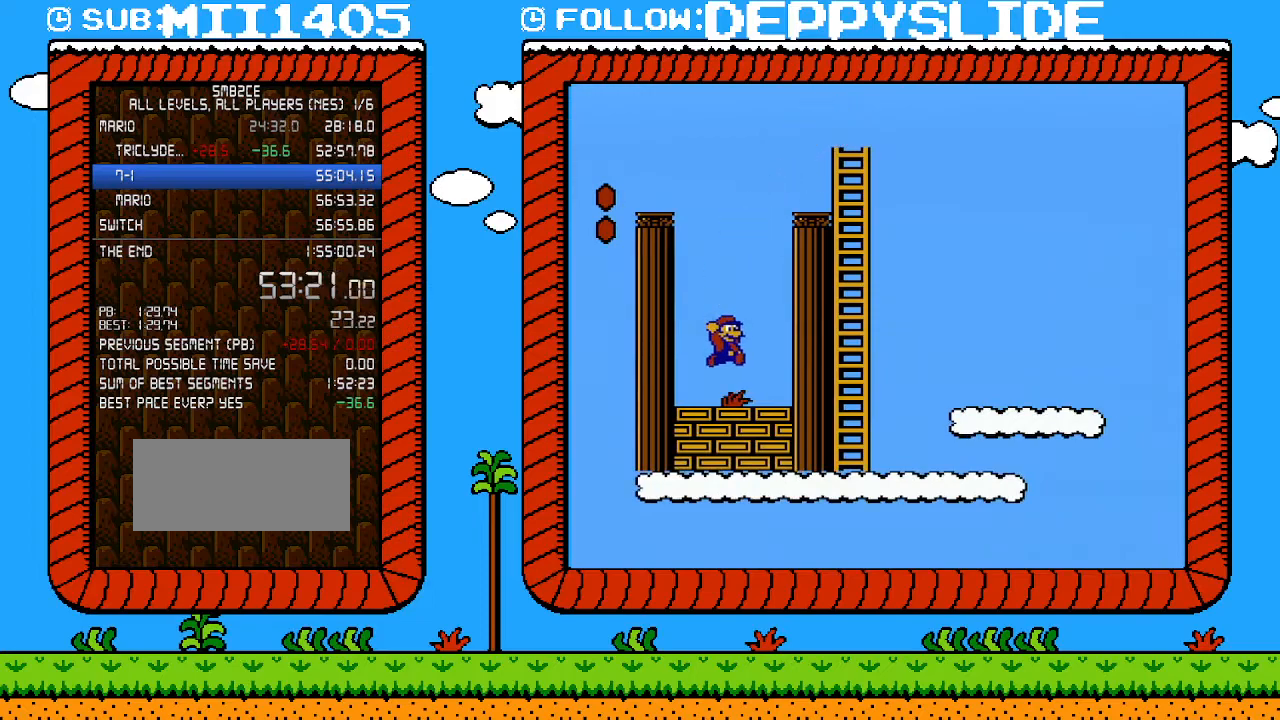
{"buttons": ["B"], "events": [[117, "DPAD_RIGHT", "up"], [183, "B", "down"], [250, "B", "up"], [283, "B", "down"]]}
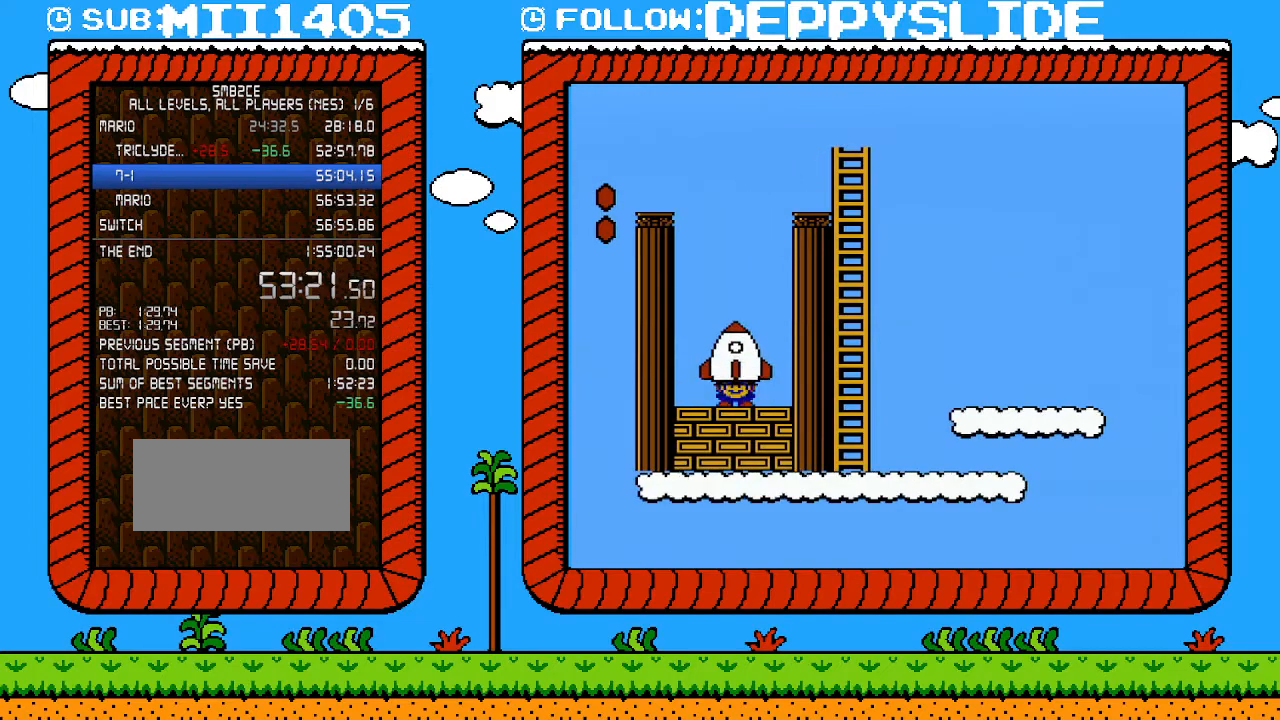
{"buttons": [], "events": [[50, "B", "up"]]}
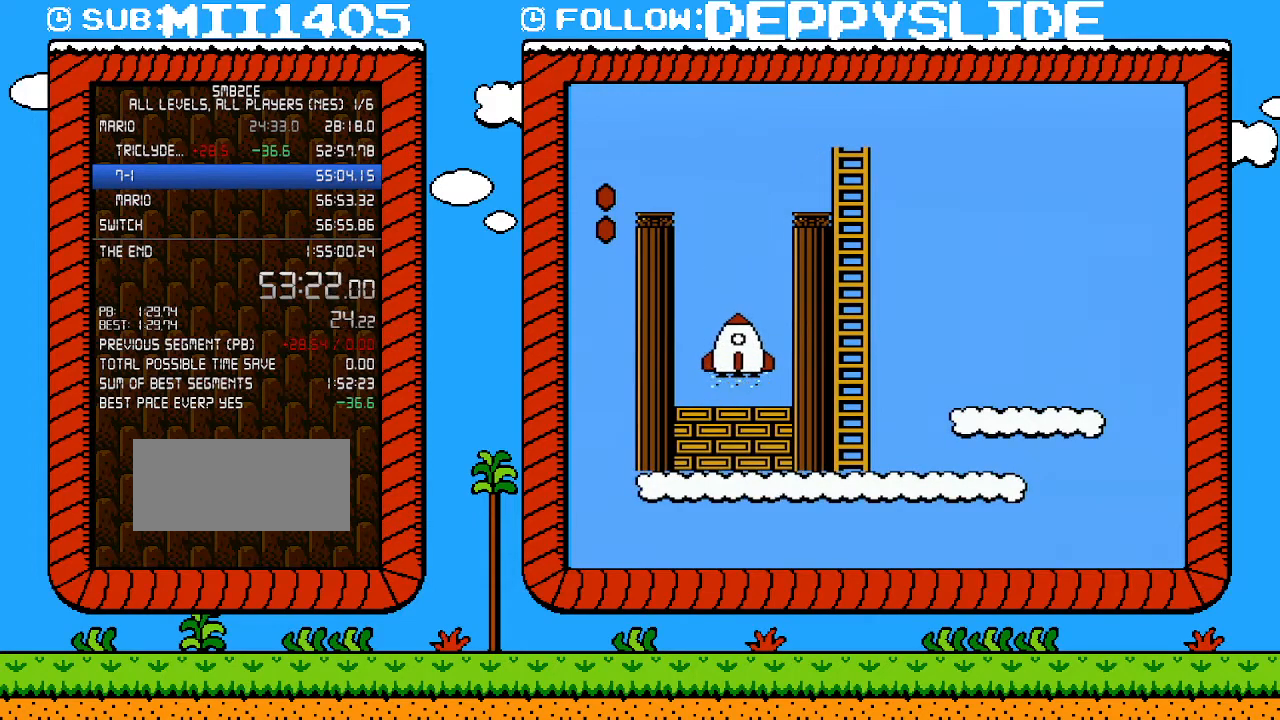
{"buttons": [], "events": []}
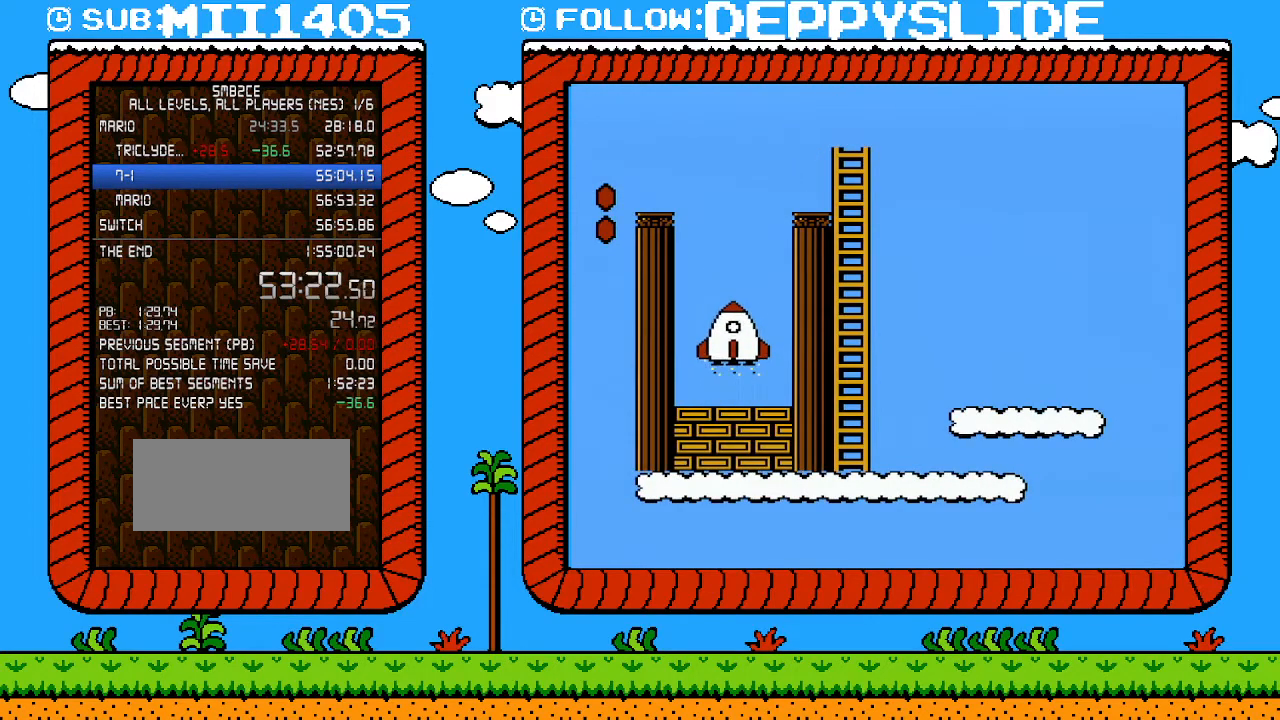
{"buttons": [], "events": []}
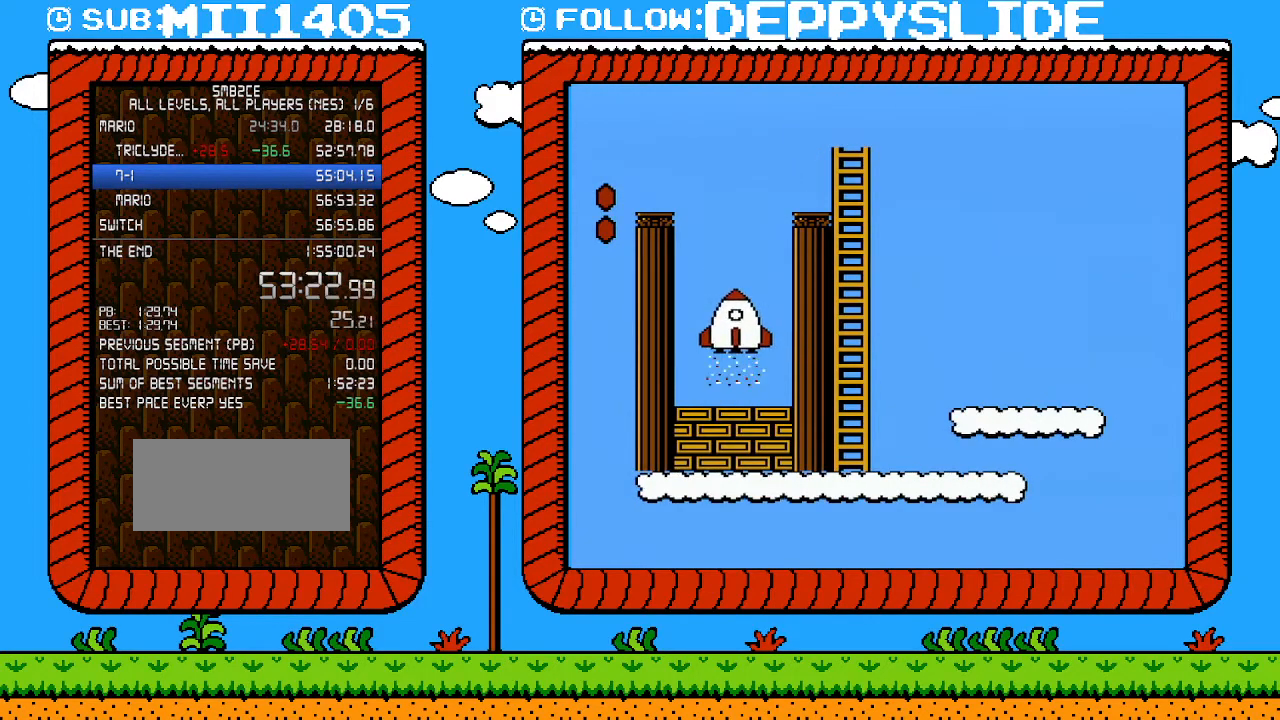
{"buttons": [], "events": []}
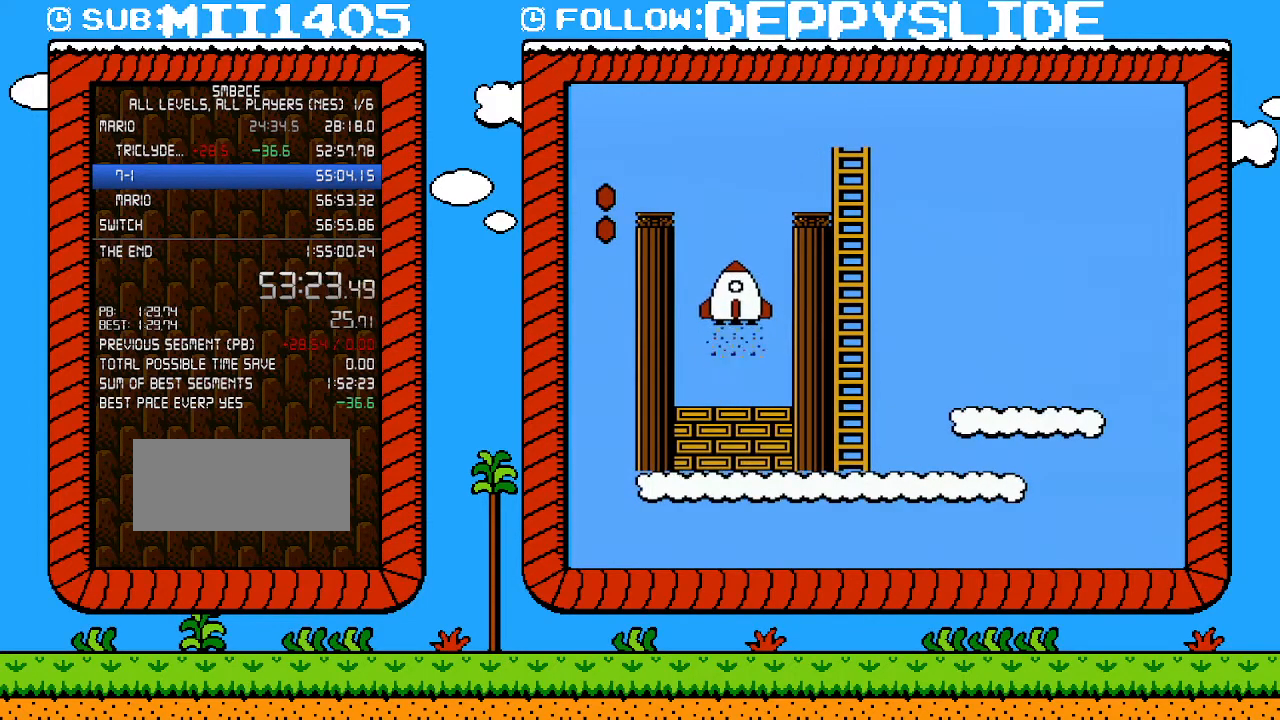
{"buttons": [], "events": []}
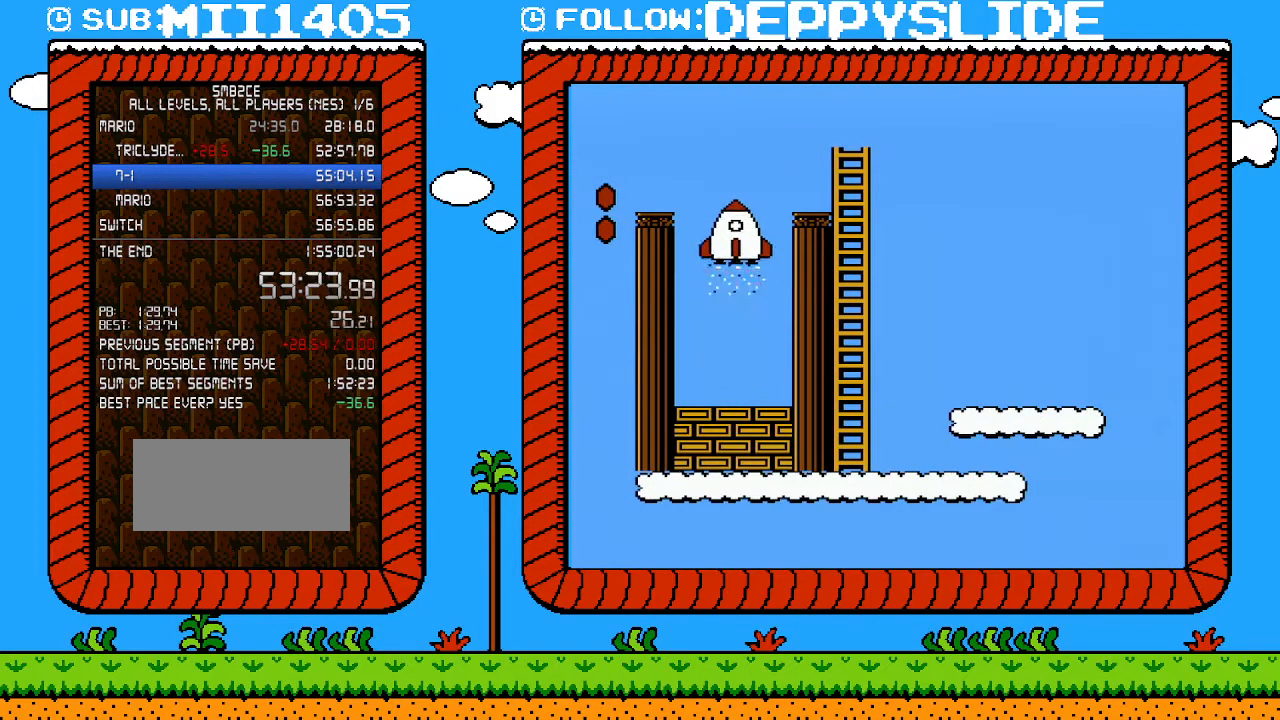
{"buttons": [], "events": []}
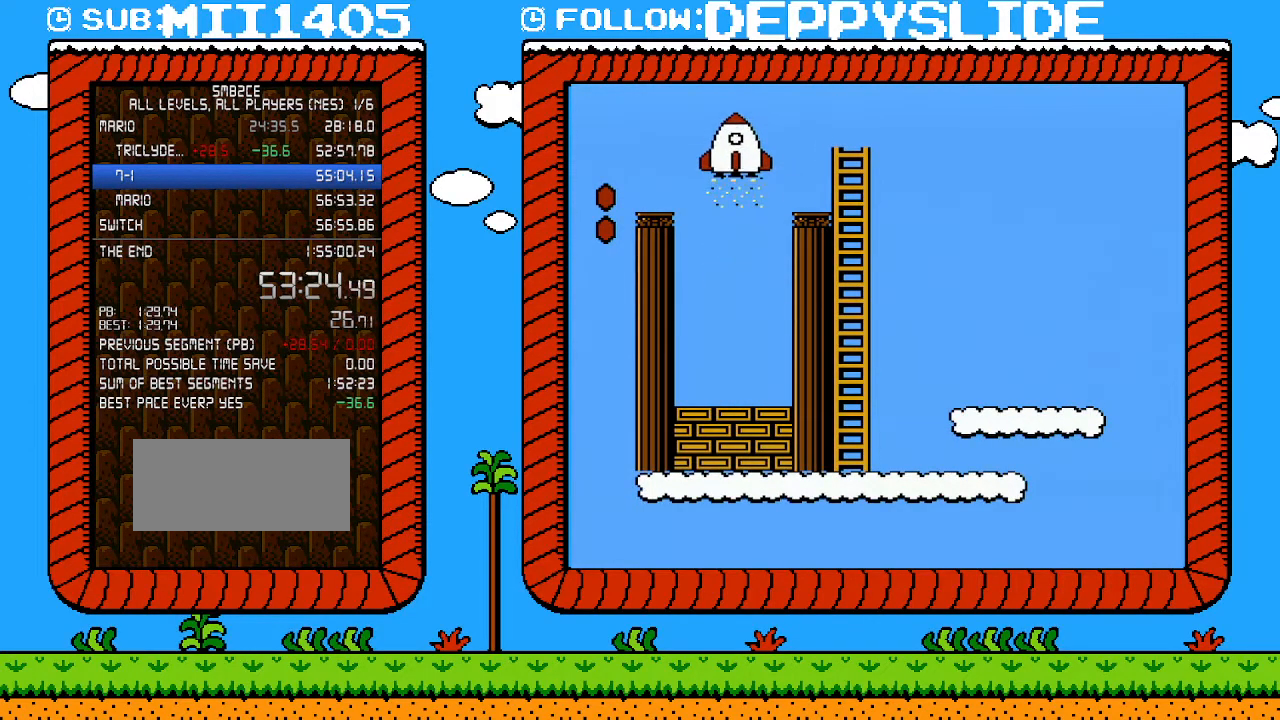
{"buttons": [], "events": []}
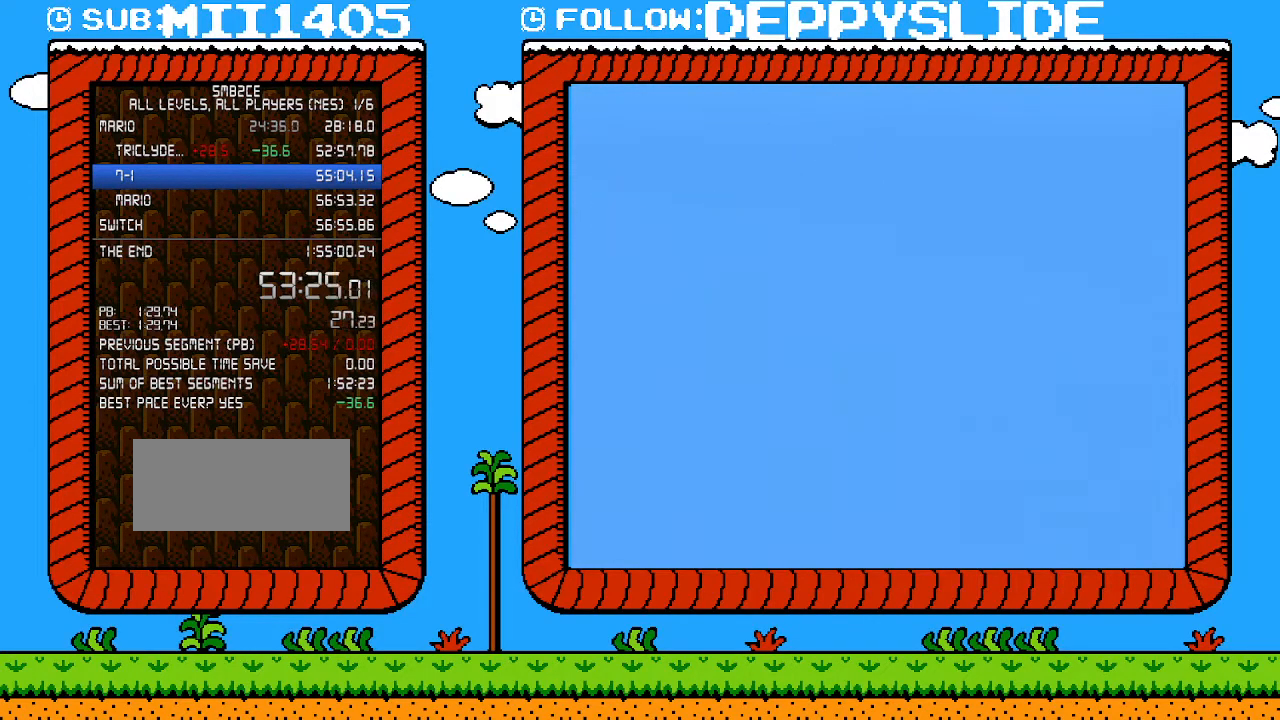
{"buttons": [], "events": []}
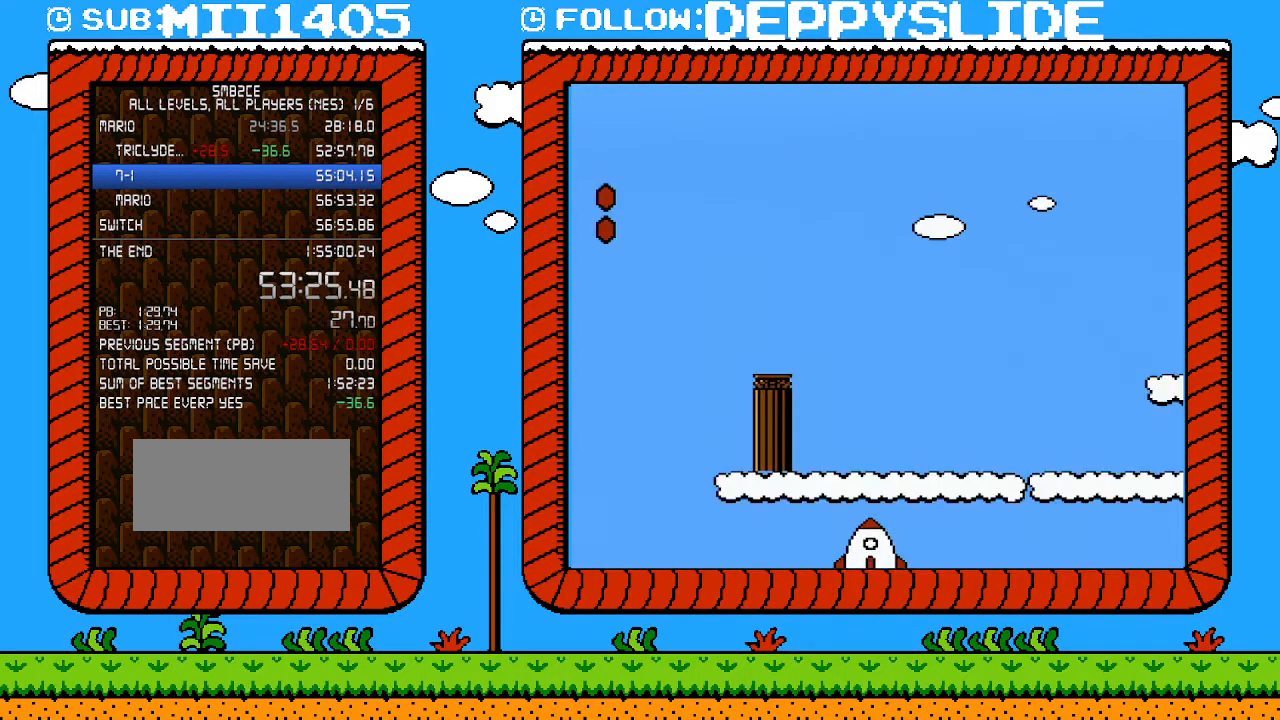
{"buttons": [], "events": []}
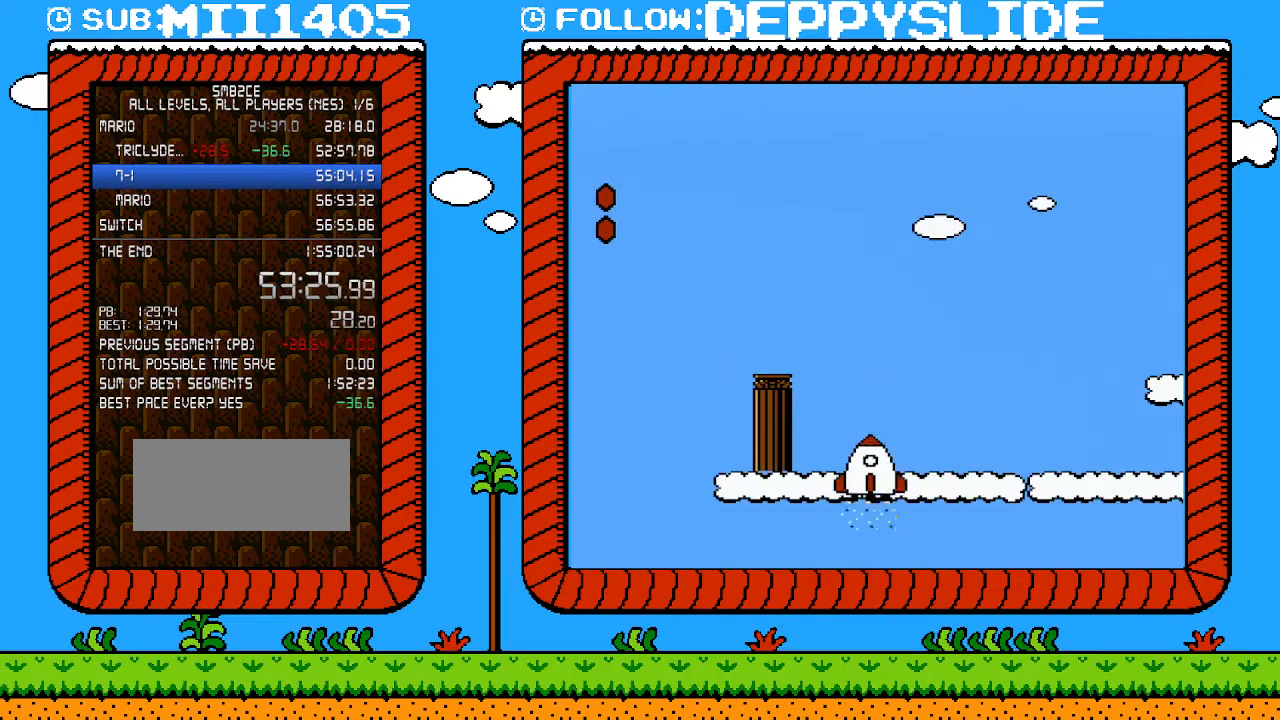
{"buttons": ["B", "DPAD_RIGHT"], "events": [[433, "B", "down"], [433, "DPAD_RIGHT", "down"]]}
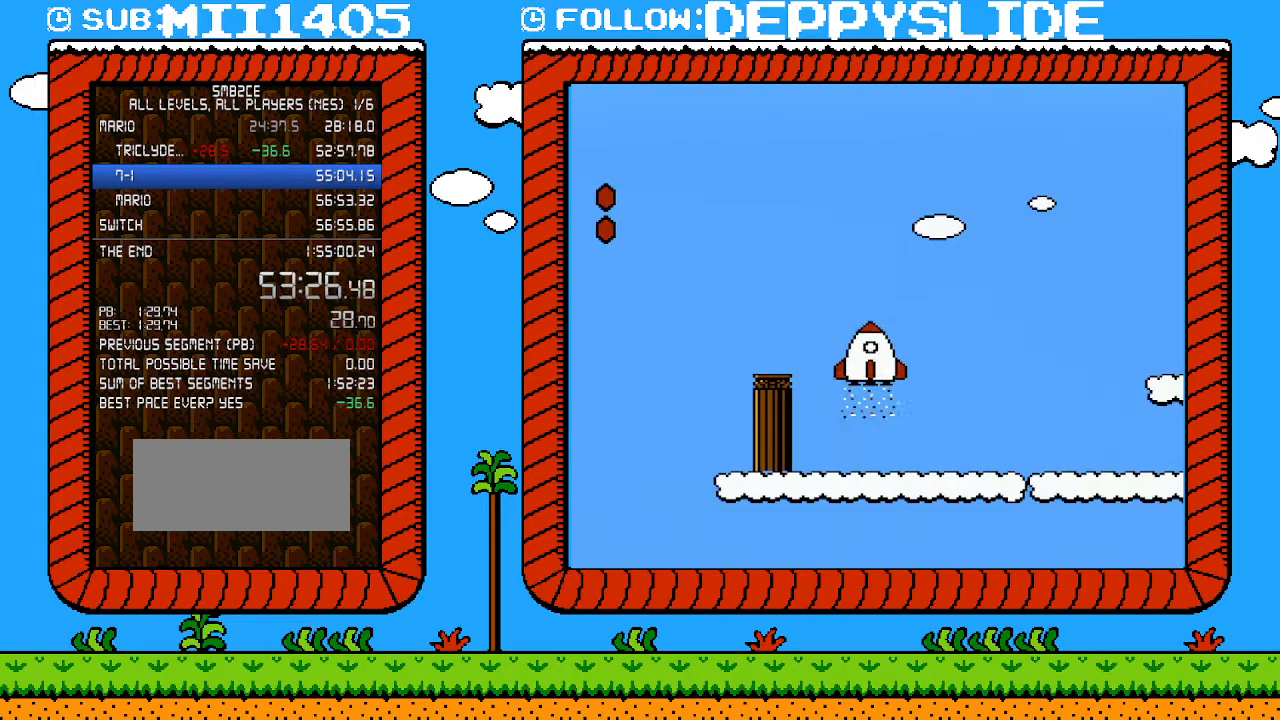
{"buttons": ["B", "DPAD_RIGHT"], "events": []}
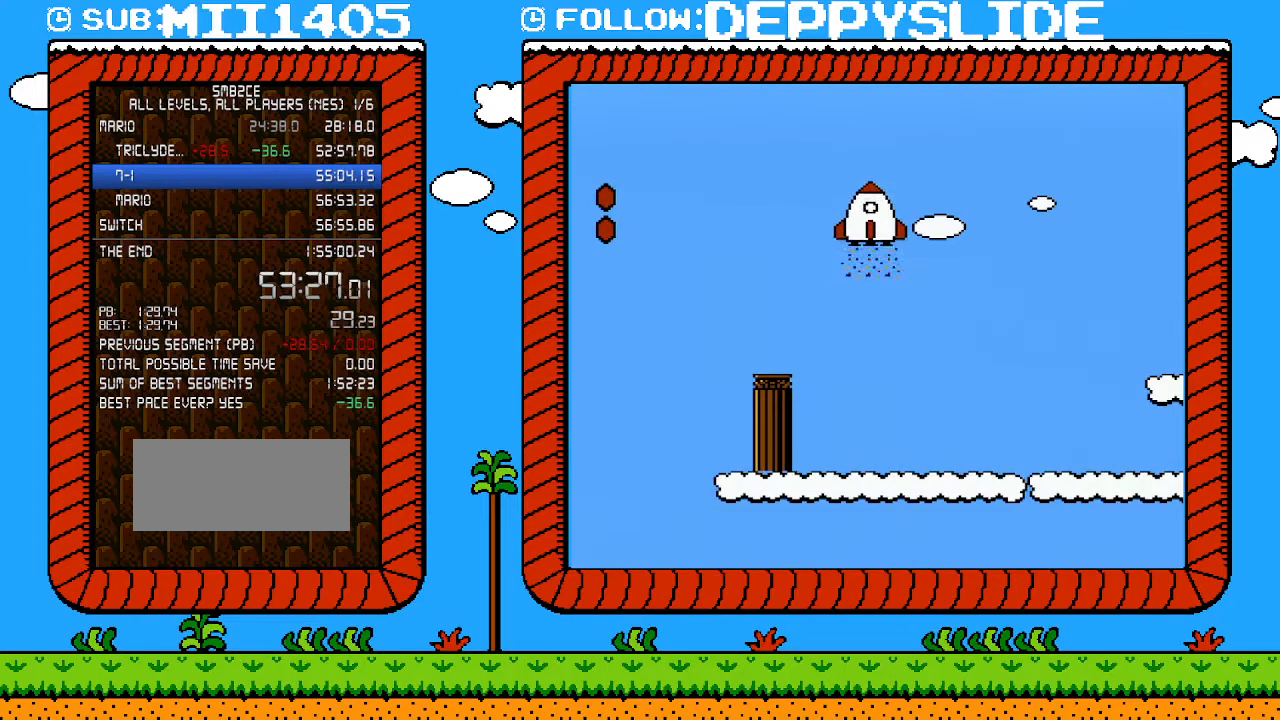
{"buttons": ["B", "DPAD_RIGHT"], "events": []}
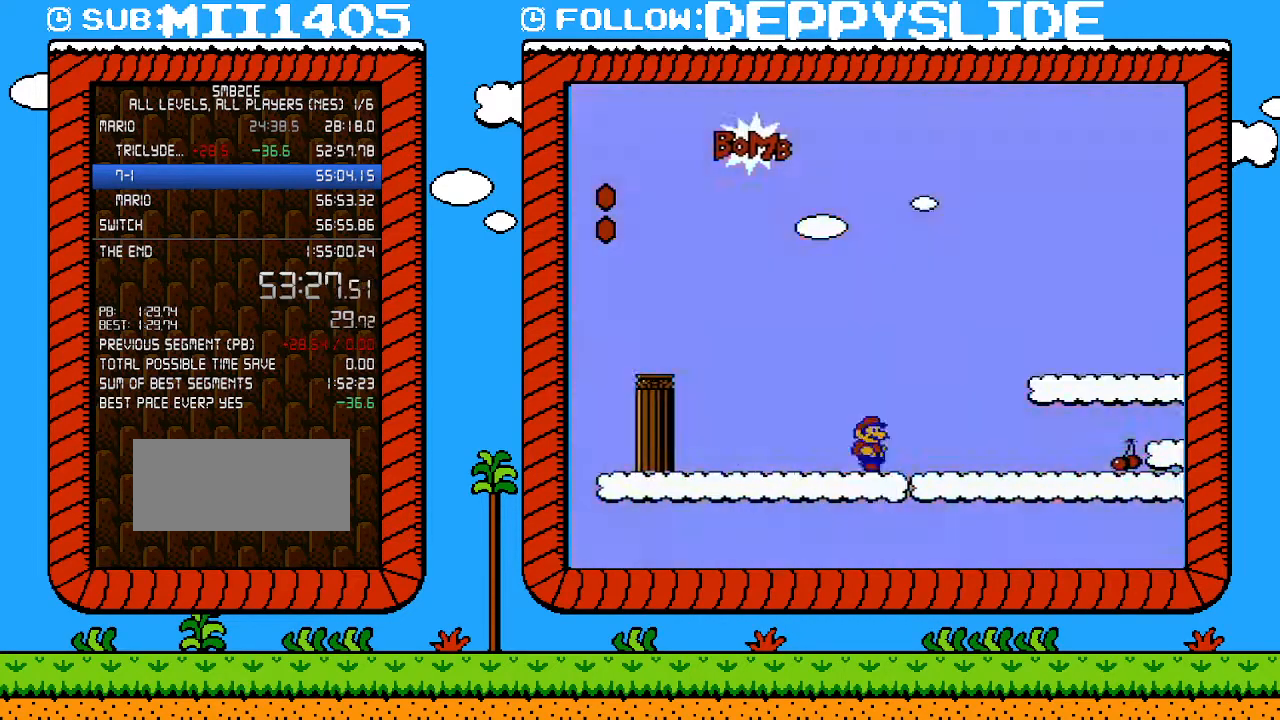
{"buttons": ["A", "B", "DPAD_RIGHT"], "events": [[300, "A", "down"]]}
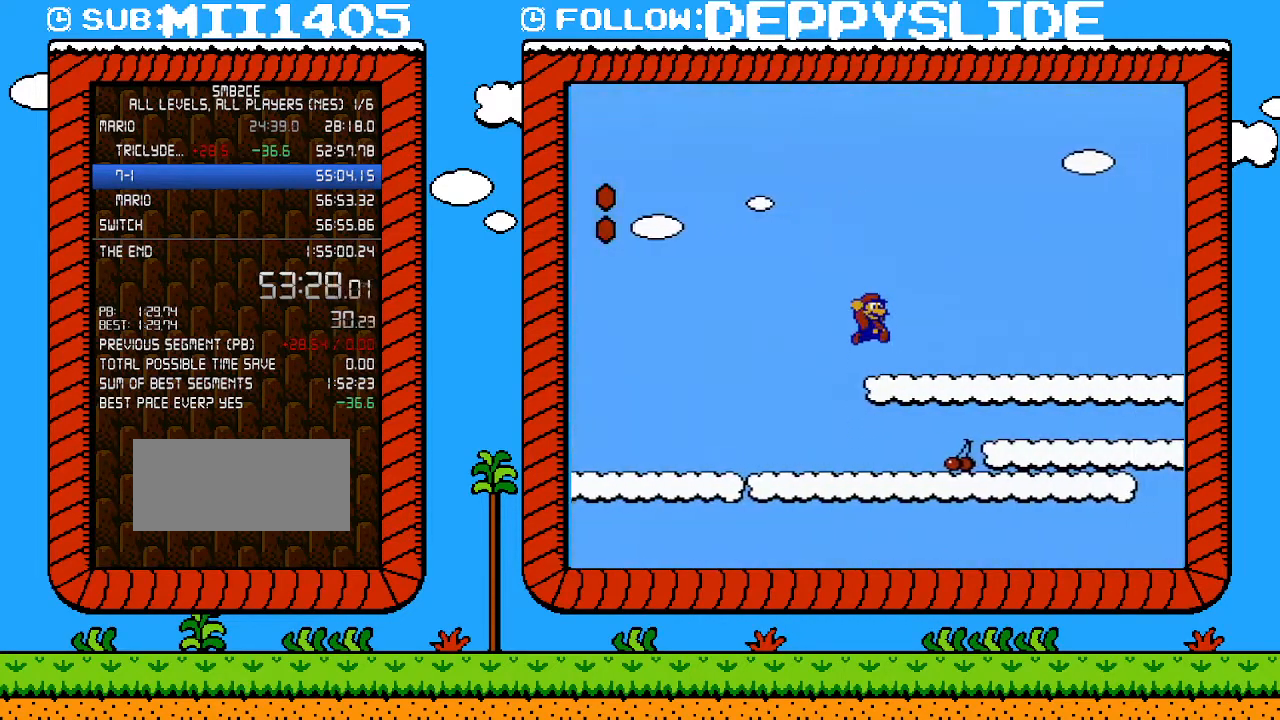
{"buttons": ["B", "DPAD_RIGHT"], "events": [[183, "A", "up"]]}
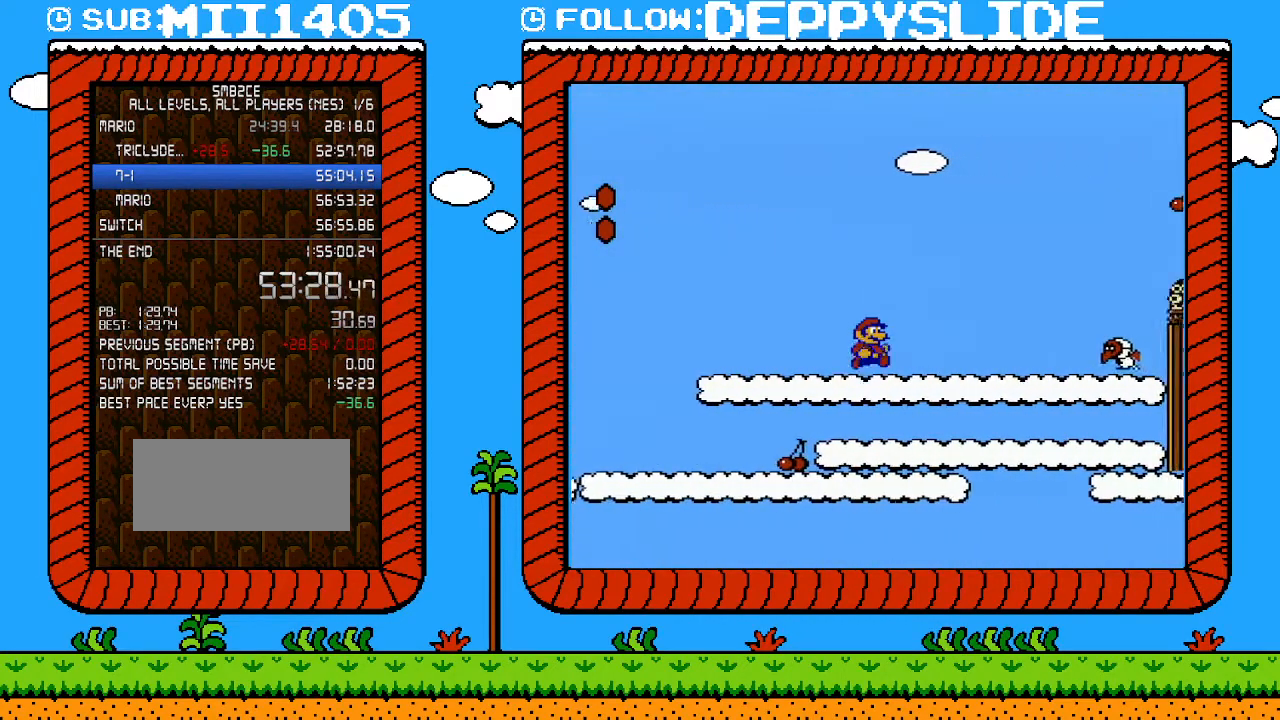
{"buttons": ["B", "DPAD_RIGHT"], "events": [[217, "A", "down"], [400, "A", "up"]]}
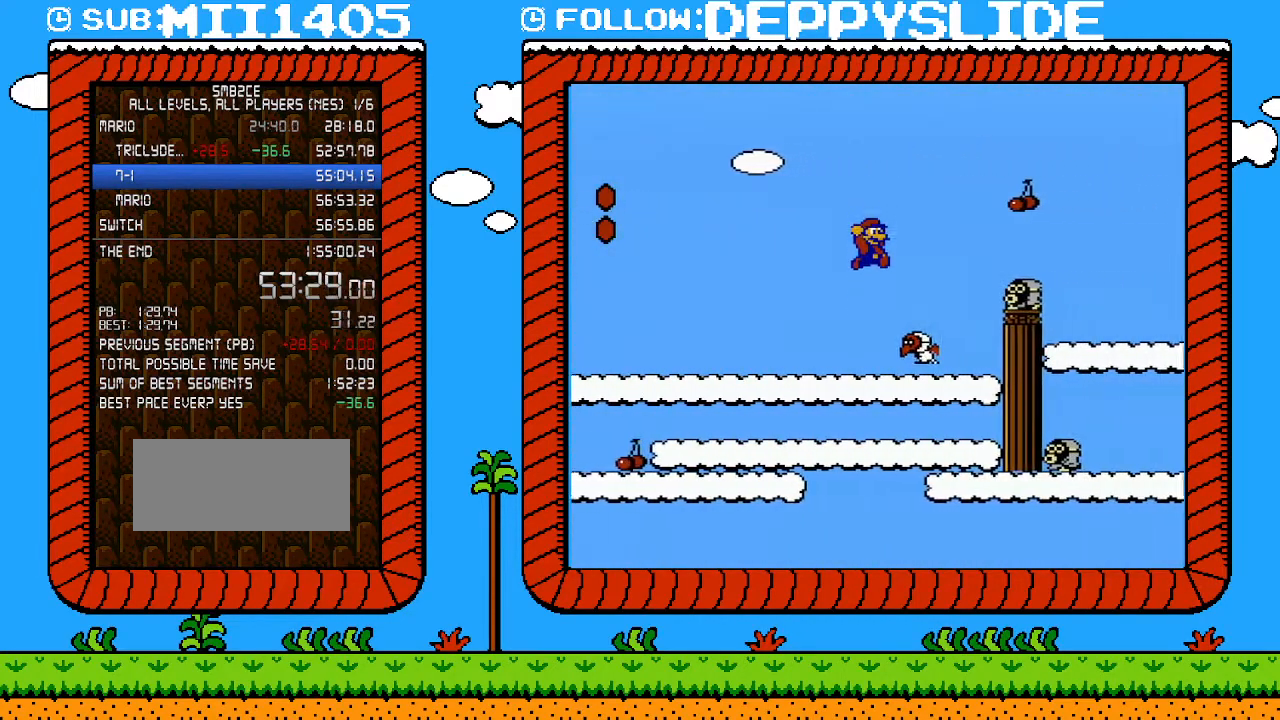
{"buttons": ["B", "DPAD_RIGHT"], "events": [[50, "DPAD_UP", "down"], [83, "DPAD_LEFT", "down"], [83, "DPAD_RIGHT", "up"], [83, "DPAD_UP", "up"], [217, "DPAD_LEFT", "up"], [267, "A", "down"], [300, "DPAD_RIGHT", "down"], [467, "A", "up"]]}
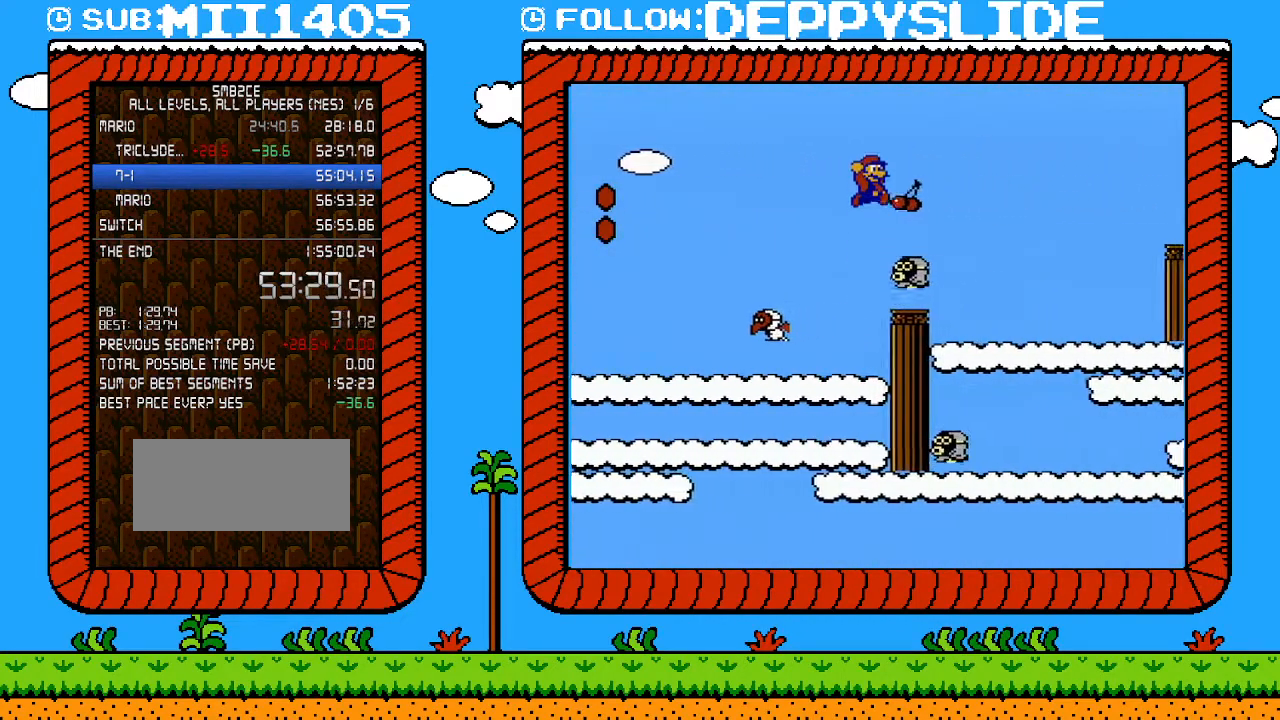
{"buttons": ["B"], "events": [[17, "B", "up"], [150, "DPAD_RIGHT", "up"], [283, "B", "down"]]}
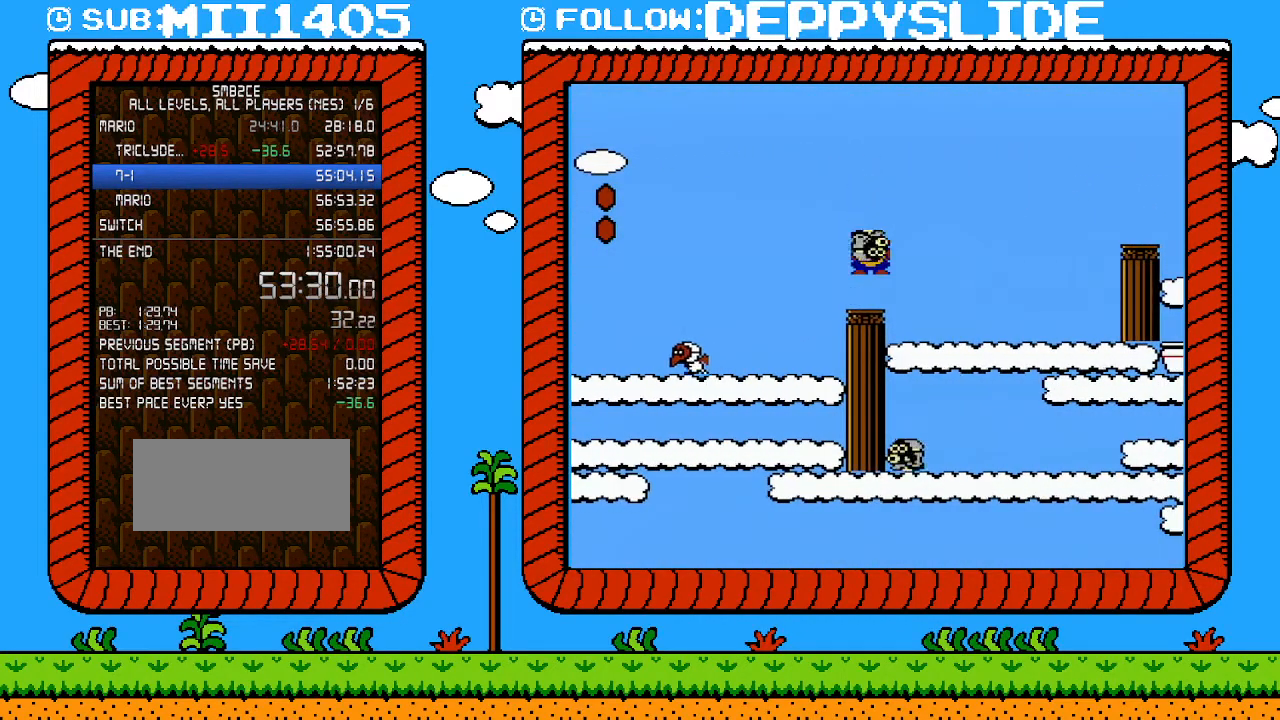
{"buttons": ["B", "DPAD_RIGHT"], "events": [[83, "DPAD_RIGHT", "down"]]}
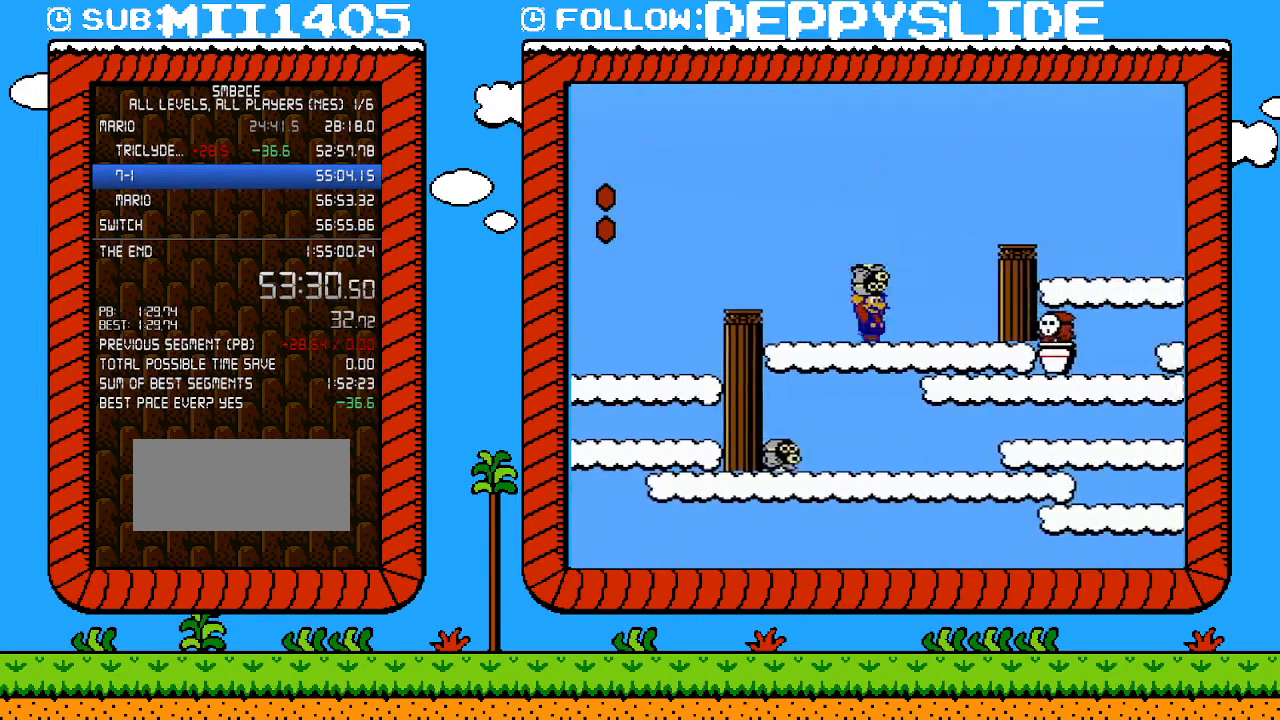
{"buttons": ["A", "B", "DPAD_RIGHT"], "events": [[150, "A", "down"]]}
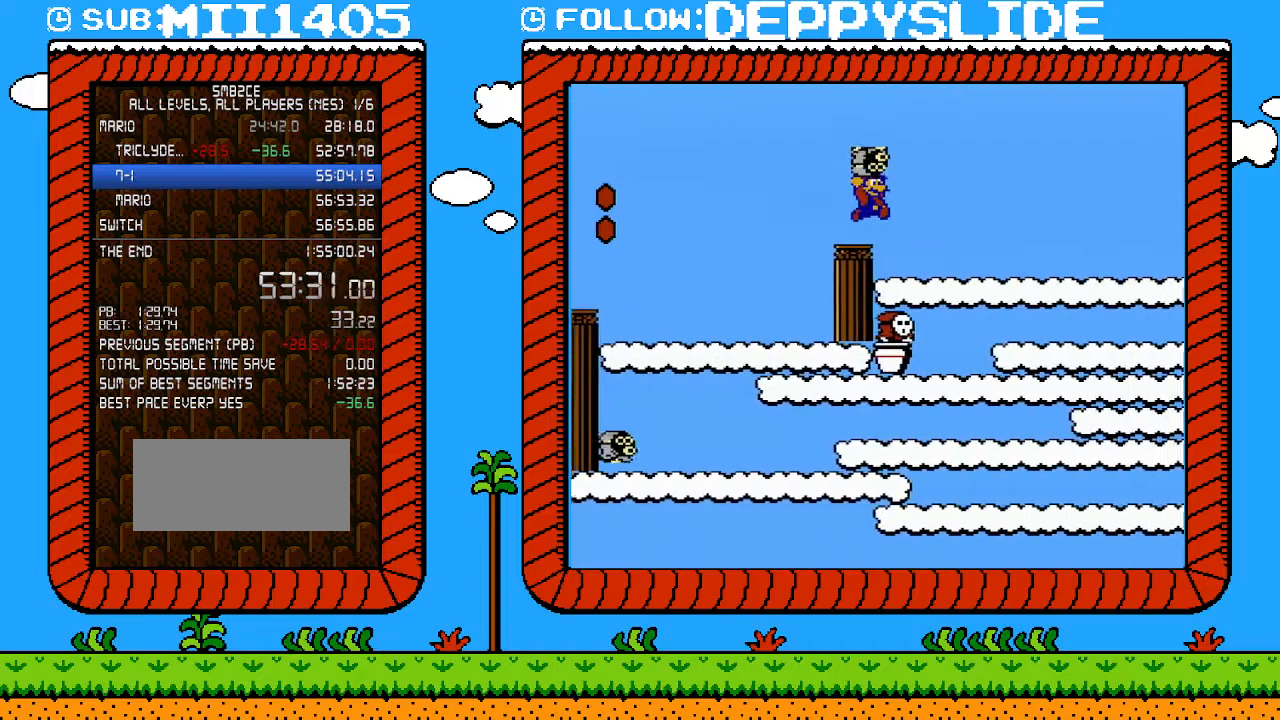
{"buttons": ["B", "DPAD_RIGHT"], "events": [[183, "A", "up"]]}
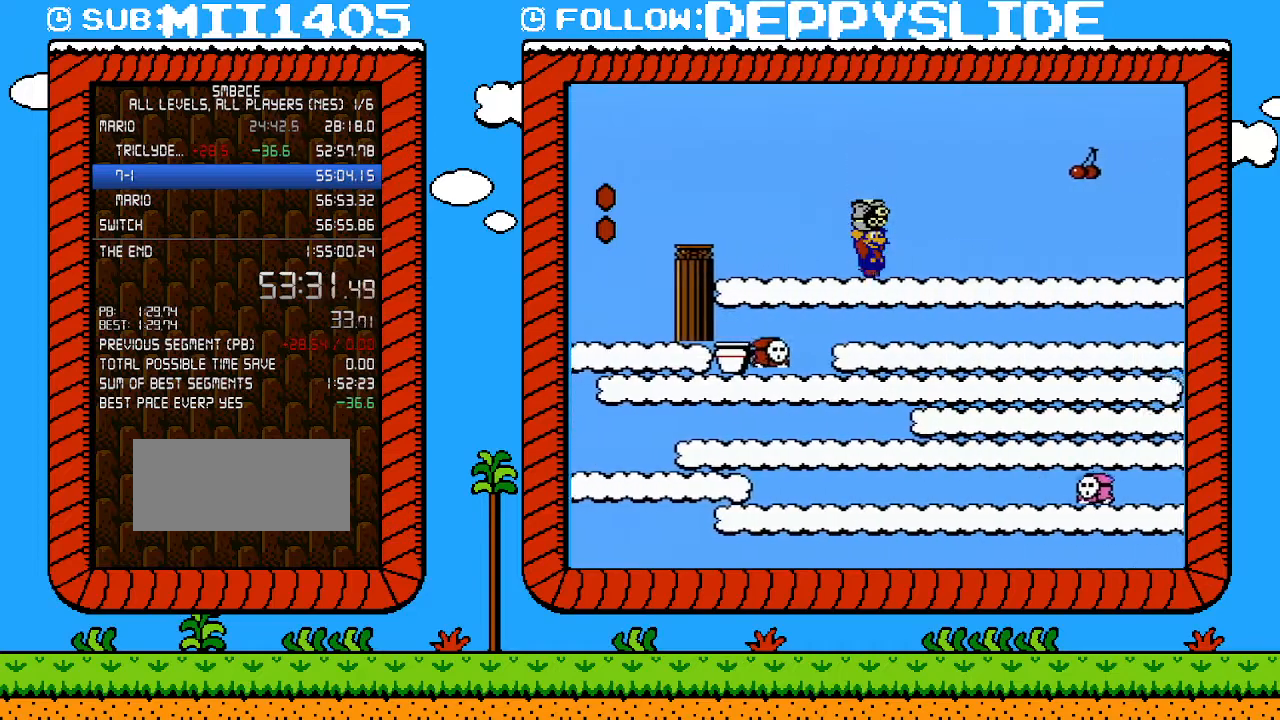
{"buttons": ["B", "DPAD_RIGHT"], "events": []}
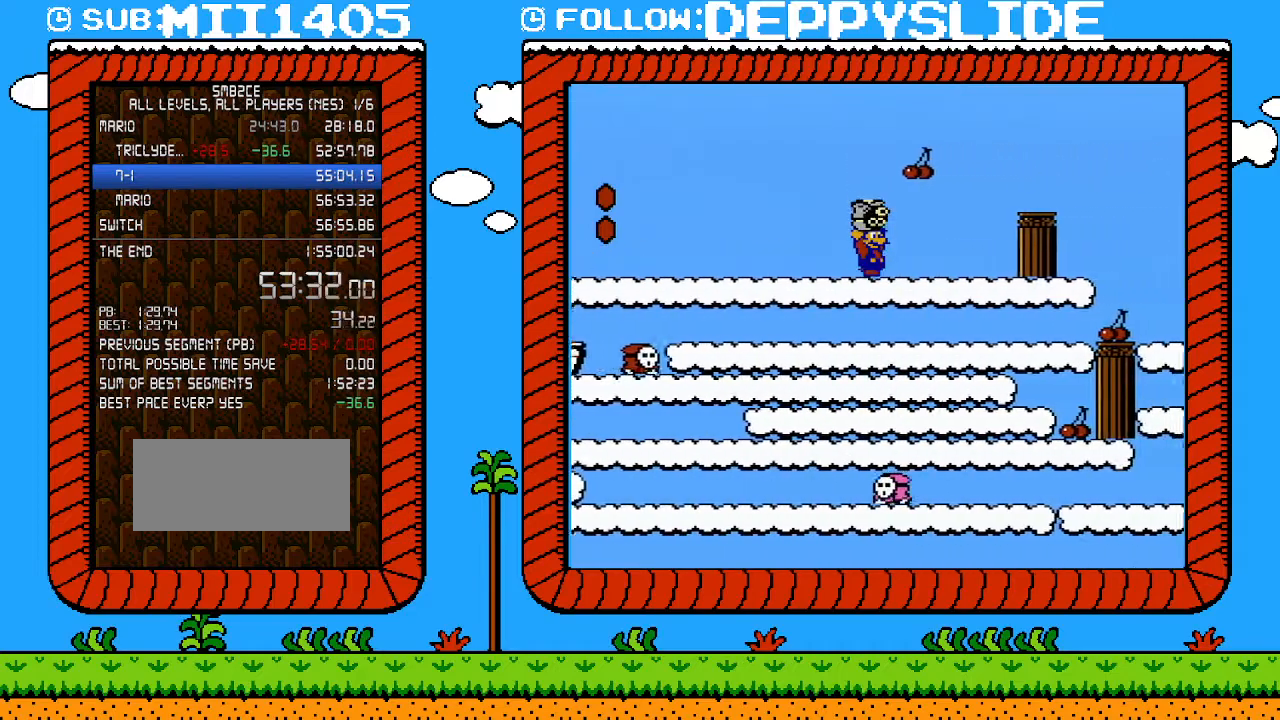
{"buttons": ["A", "B", "DPAD_RIGHT"], "events": [[83, "A", "down"]]}
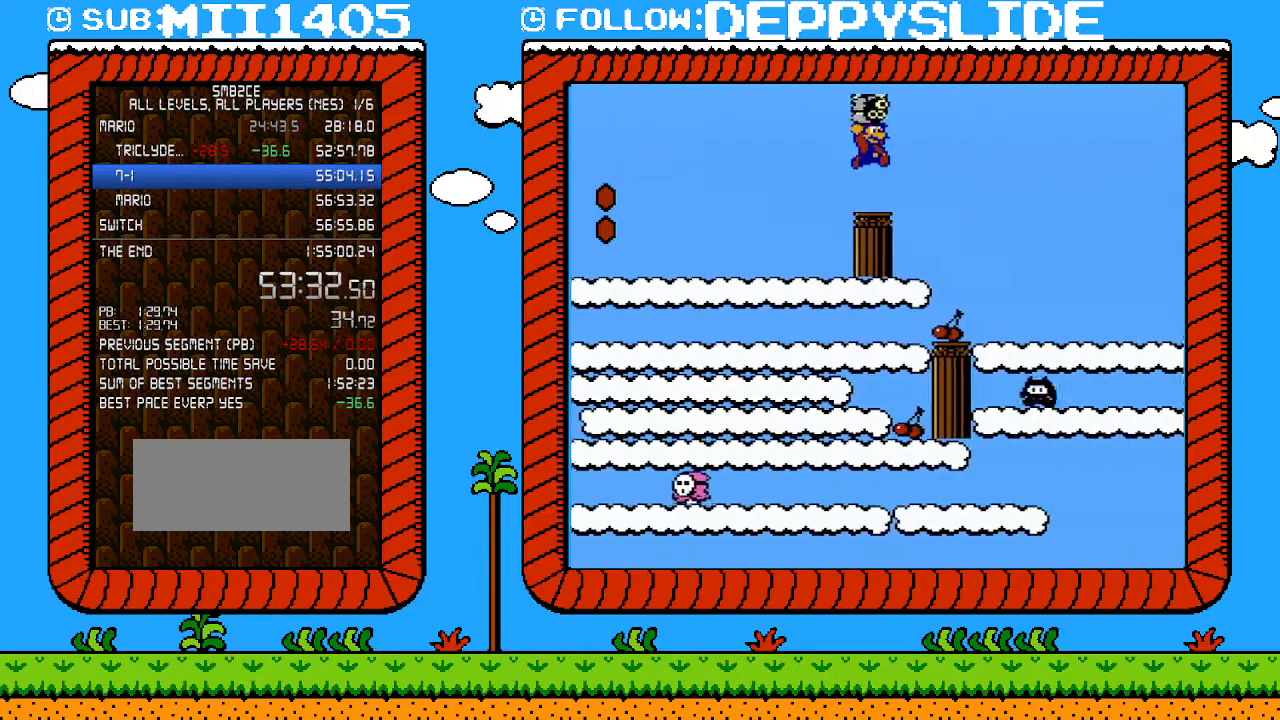
{"buttons": ["B", "DPAD_LEFT"], "events": [[50, "A", "up"], [217, "DPAD_LEFT", "down"], [217, "DPAD_RIGHT", "up"]]}